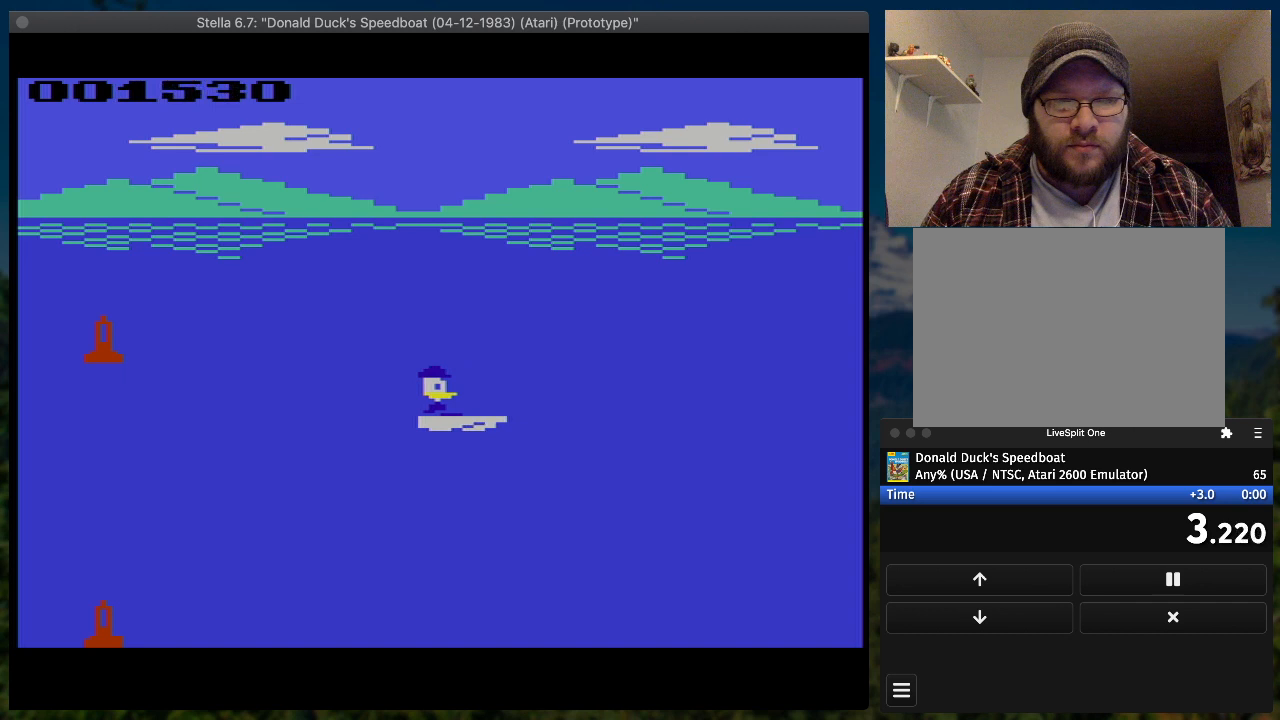
Gameplay with a controller (PlayStation layout); each line is a JSON object with the inputs held at the frame after it. "button_events" lists button changes between this image and that frame as [ms after this image, input, new state], when the widget could be followed in between (sticks are given only as held states). Not read: L3 R3 left_stick right_stick.
{"buttons": ["SQUARE", "DPAD_RIGHT"], "button_events": [[267, "DPAD_UP", "down"], [433, "DPAD_UP", "up"]]}
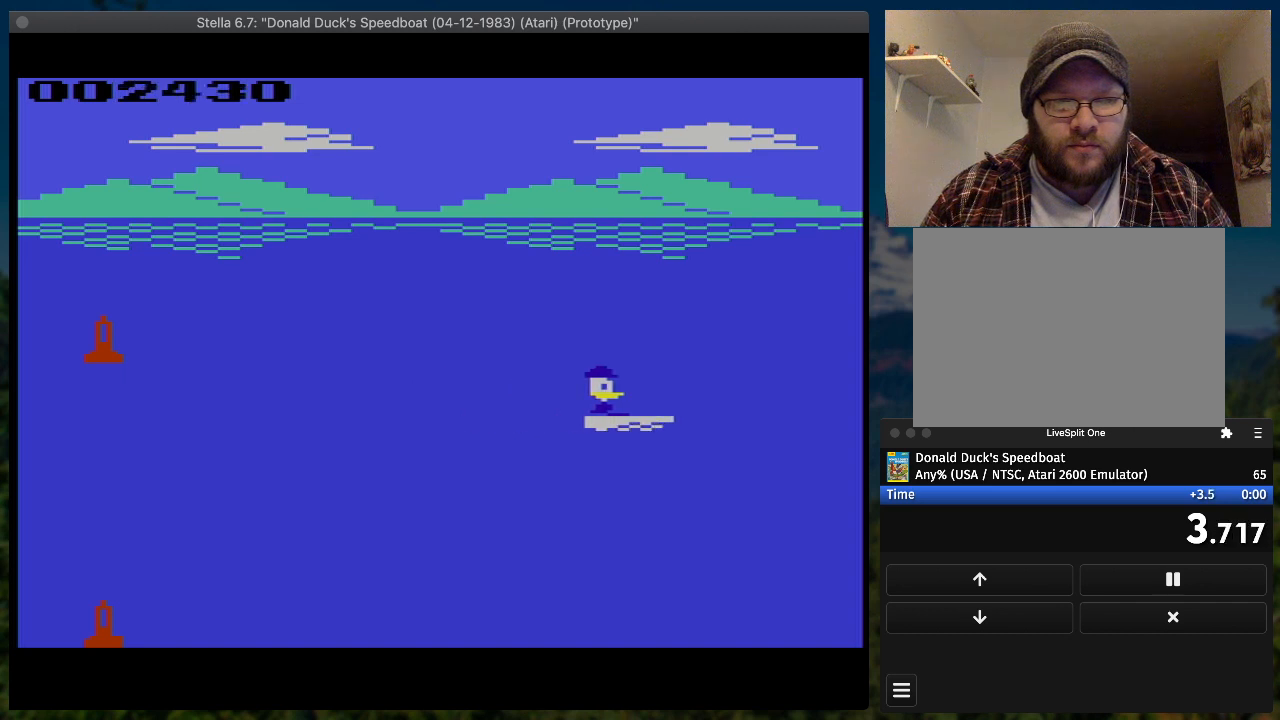
{"buttons": ["SQUARE", "DPAD_RIGHT"], "button_events": []}
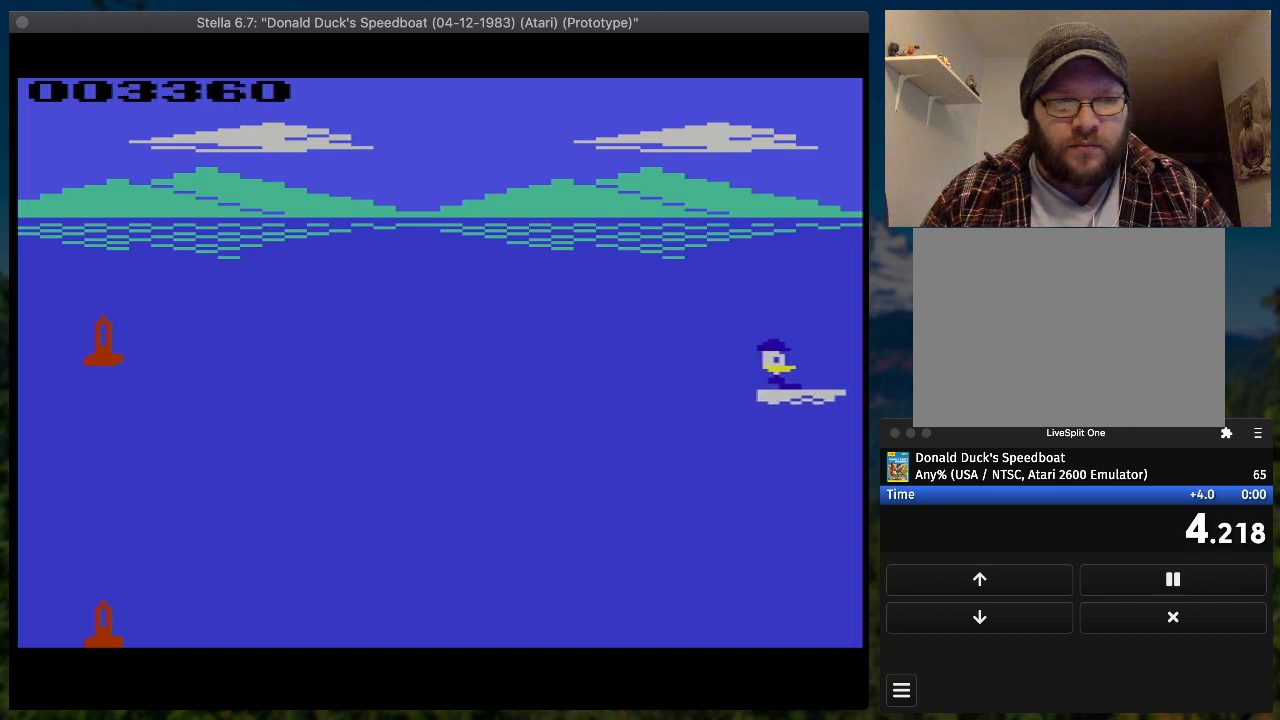
{"buttons": ["SQUARE", "DPAD_UP", "DPAD_RIGHT"], "button_events": [[233, "DPAD_UP", "down"]]}
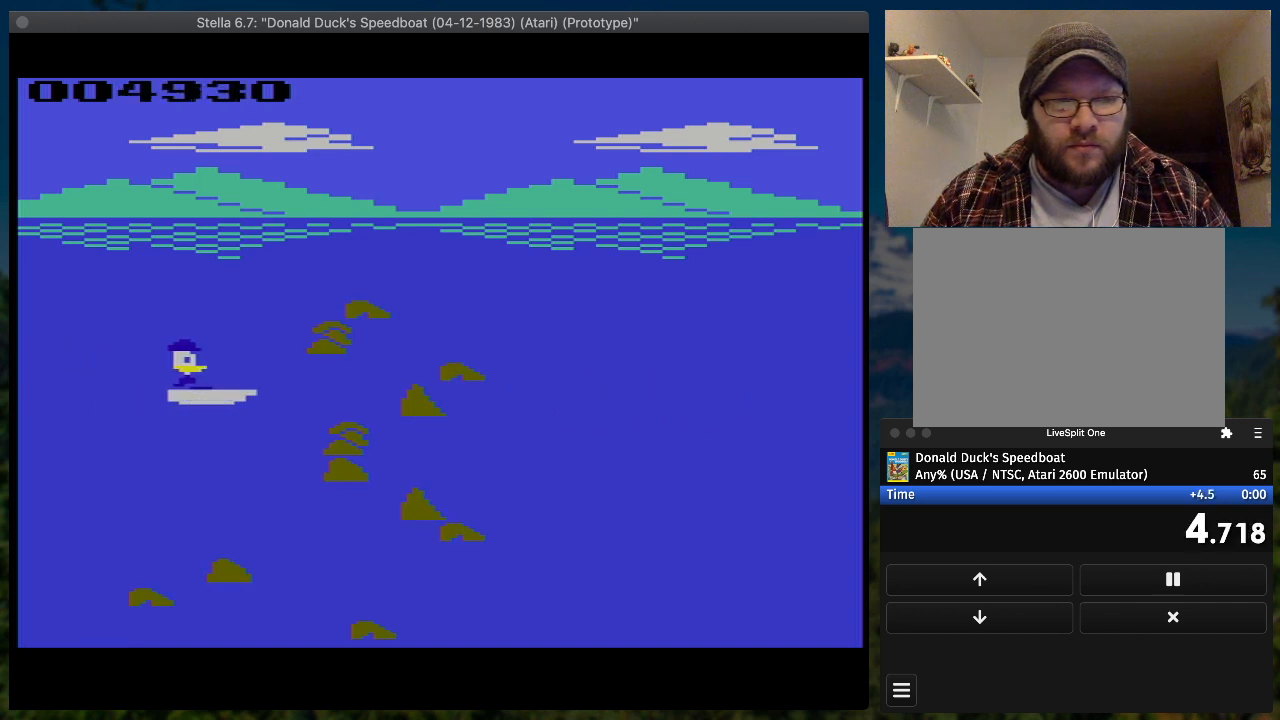
{"buttons": ["SQUARE", "DPAD_DOWN", "DPAD_RIGHT"], "button_events": [[67, "DPAD_UP", "up"], [400, "DPAD_DOWN", "down"]]}
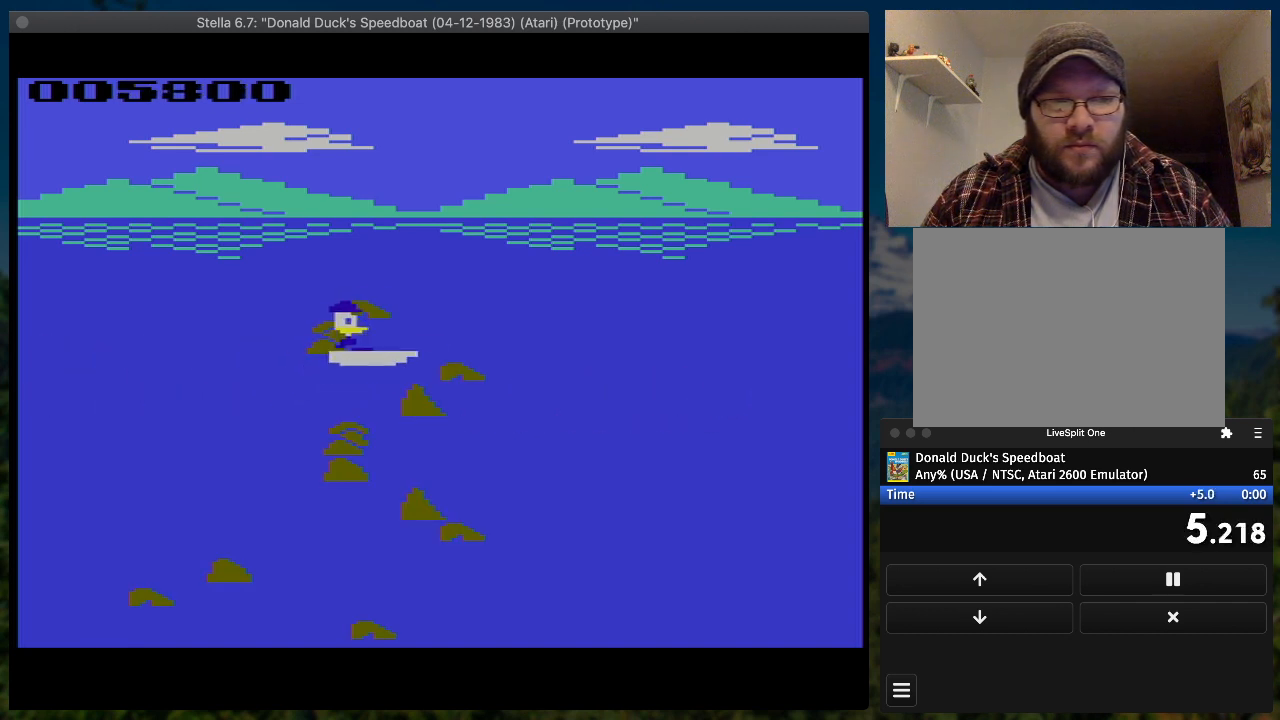
{"buttons": ["SQUARE", "DPAD_RIGHT"], "button_events": [[200, "DPAD_DOWN", "up"]]}
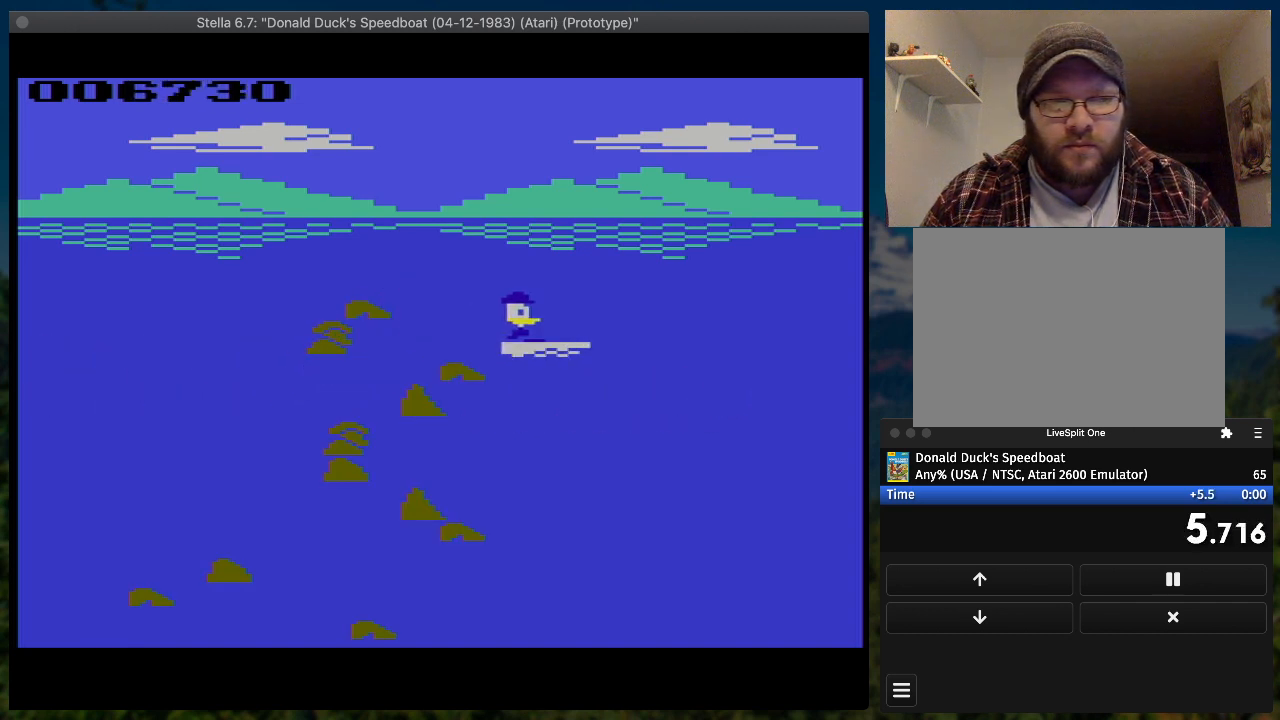
{"buttons": ["SQUARE", "DPAD_RIGHT"], "button_events": []}
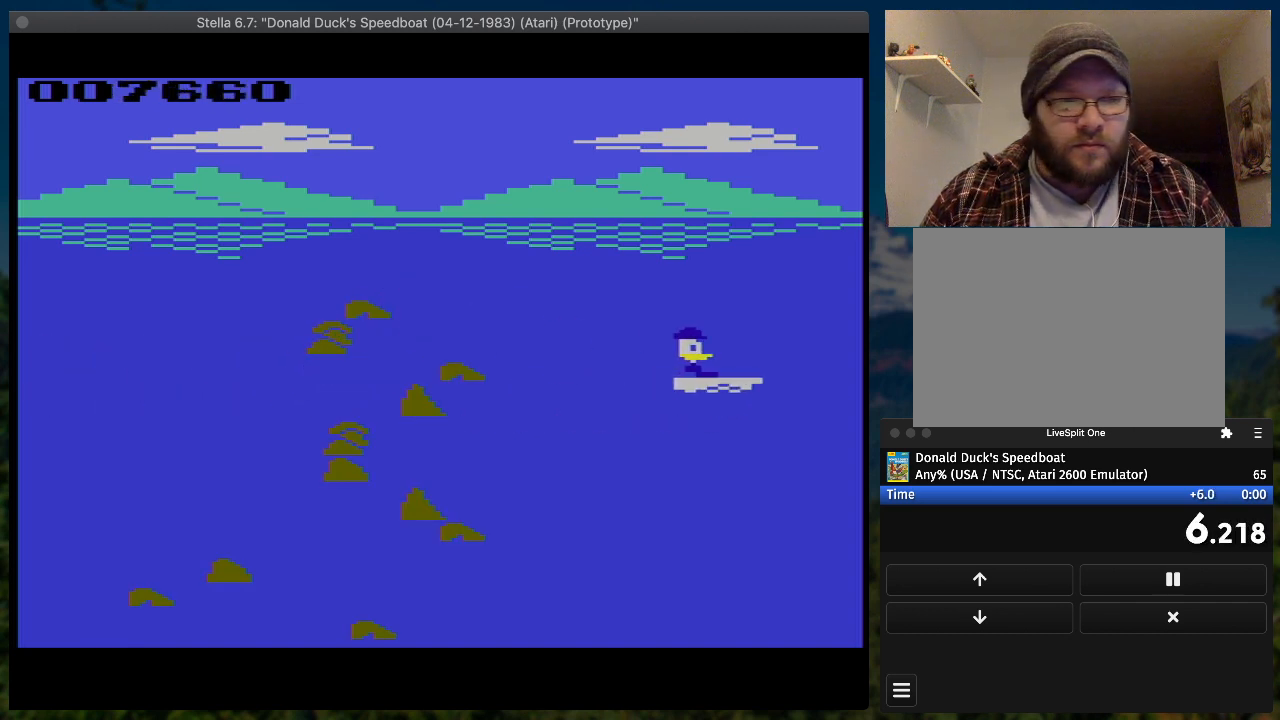
{"buttons": ["SQUARE", "DPAD_UP", "DPAD_RIGHT"], "button_events": [[500, "DPAD_UP", "down"]]}
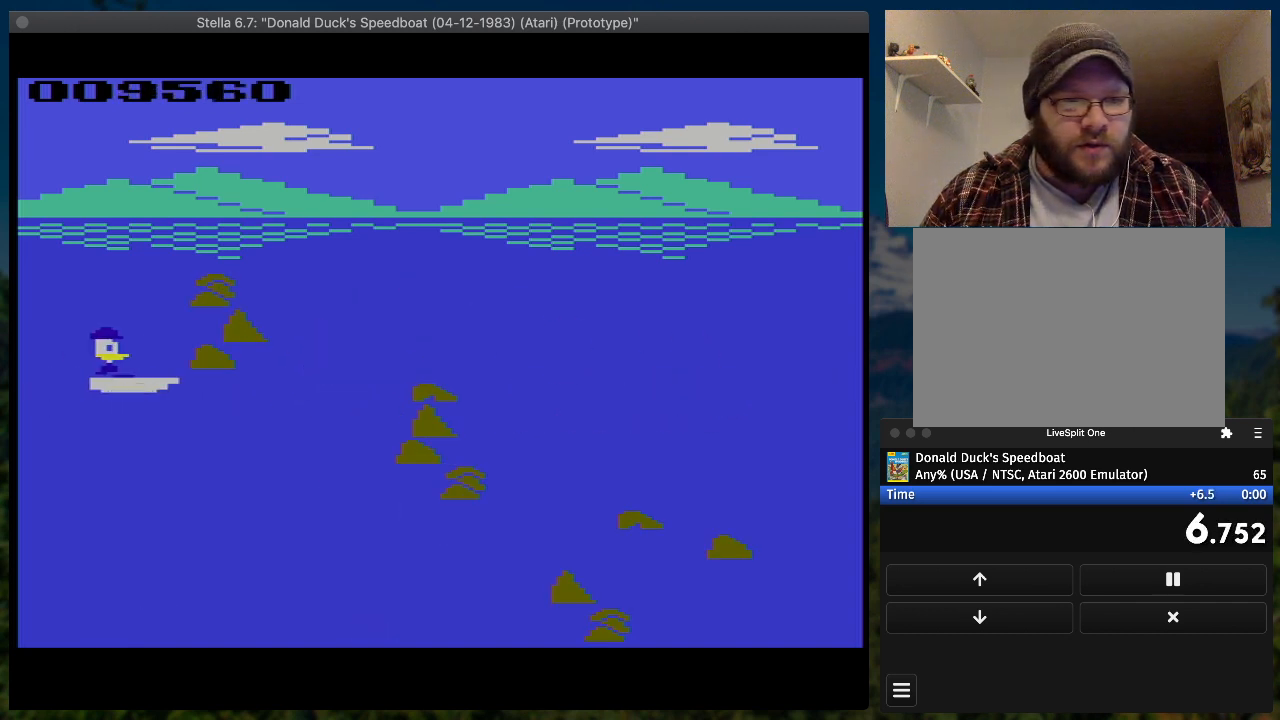
{"buttons": ["SQUARE", "DPAD_RIGHT"], "button_events": [[200, "DPAD_UP", "up"]]}
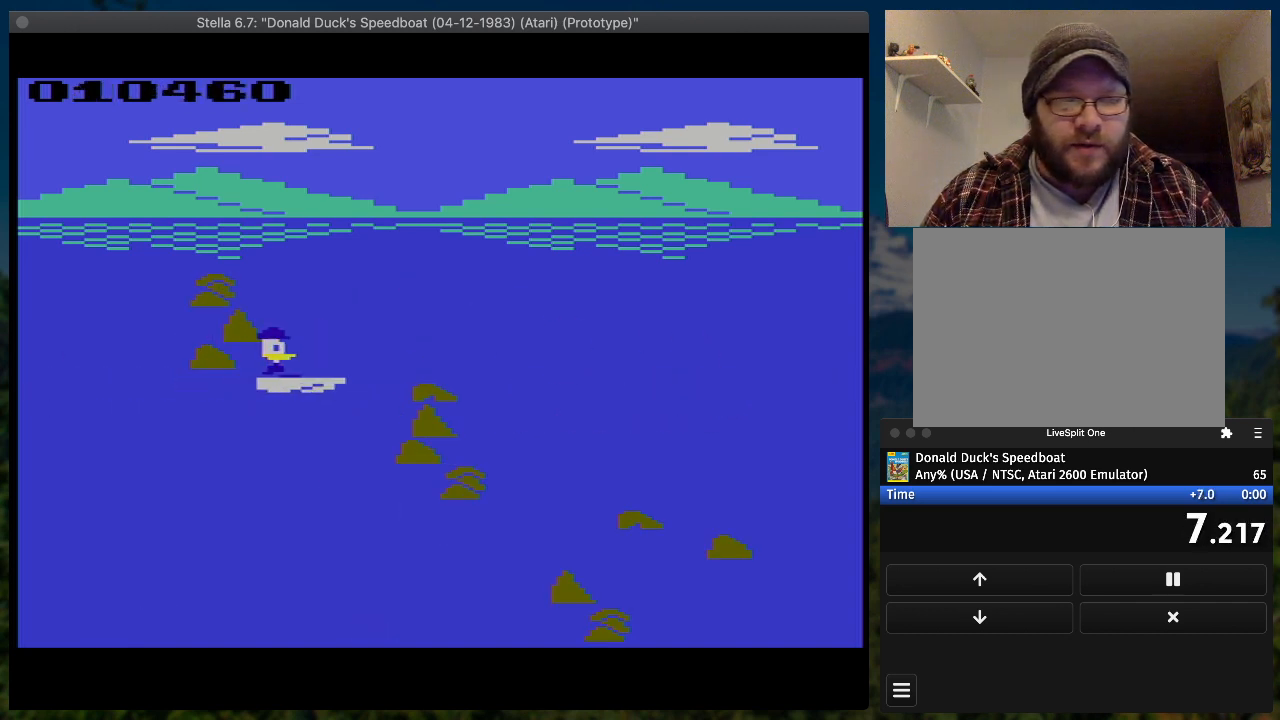
{"buttons": ["SQUARE", "DPAD_DOWN", "DPAD_RIGHT"], "button_events": [[100, "DPAD_DOWN", "down"]]}
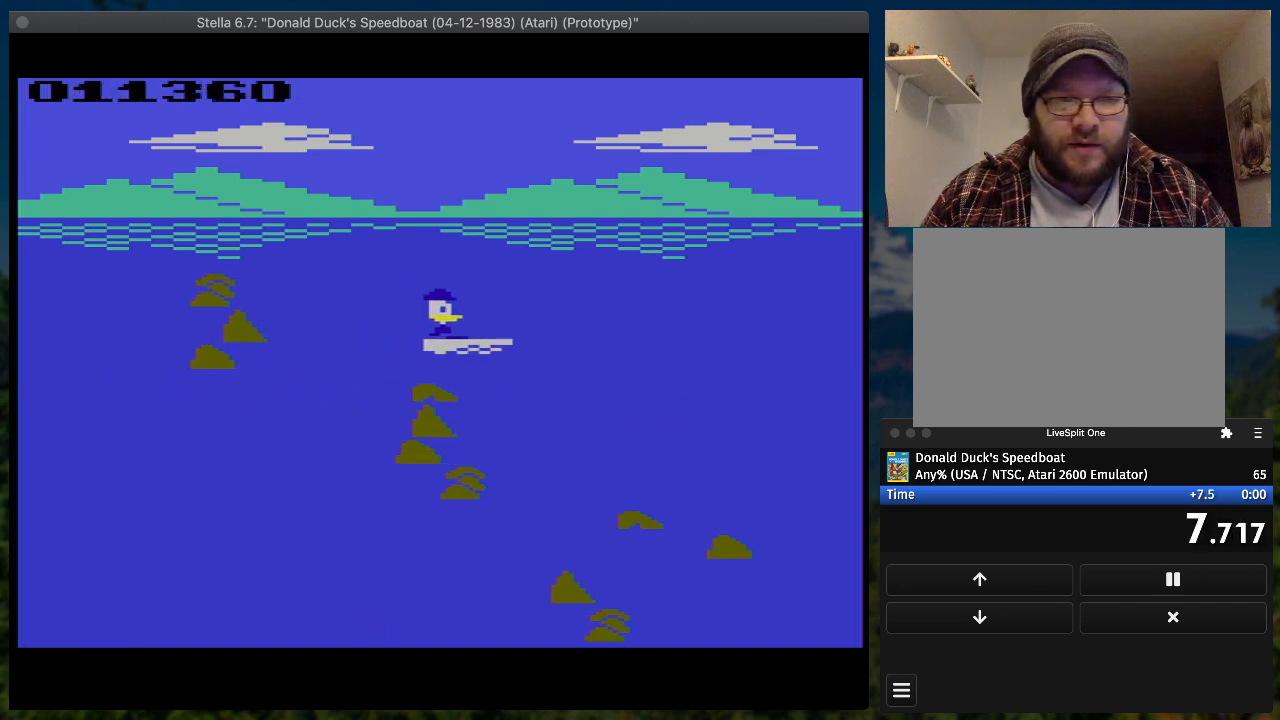
{"buttons": ["SQUARE", "DPAD_RIGHT"], "button_events": [[33, "DPAD_DOWN", "up"]]}
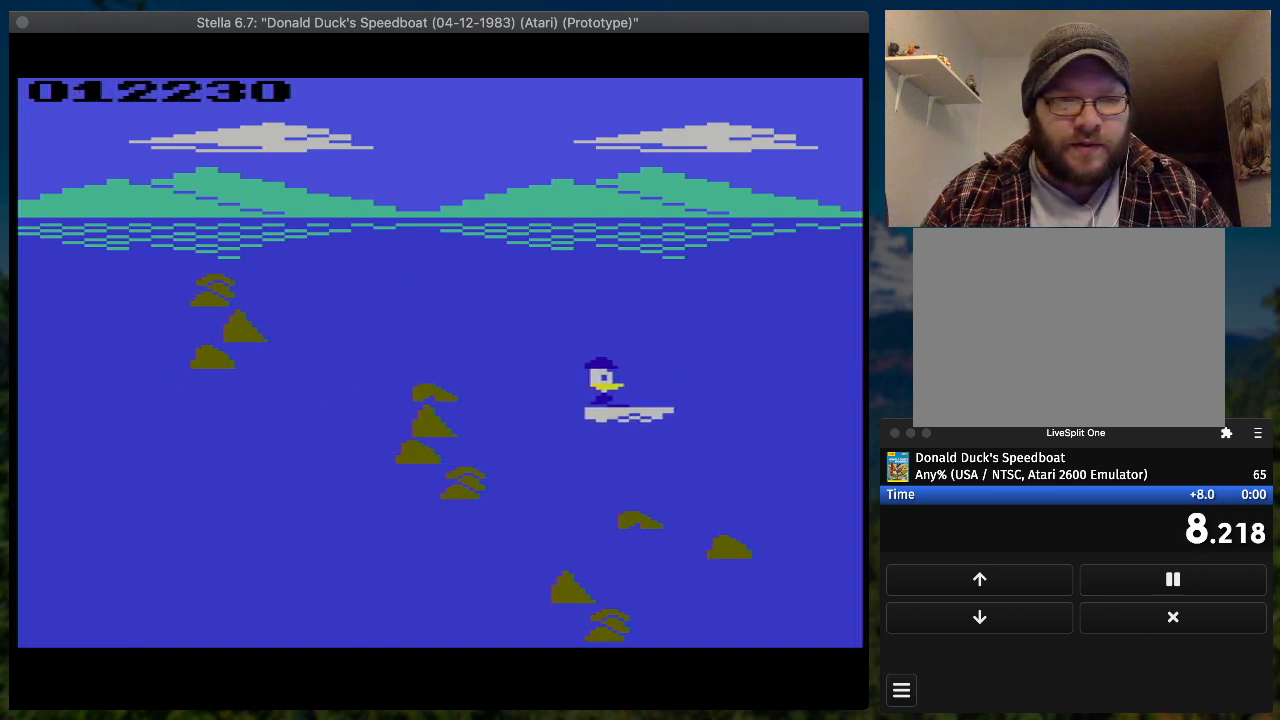
{"buttons": ["SQUARE", "DPAD_RIGHT"], "button_events": [[100, "DPAD_DOWN", "down"], [300, "DPAD_DOWN", "up"]]}
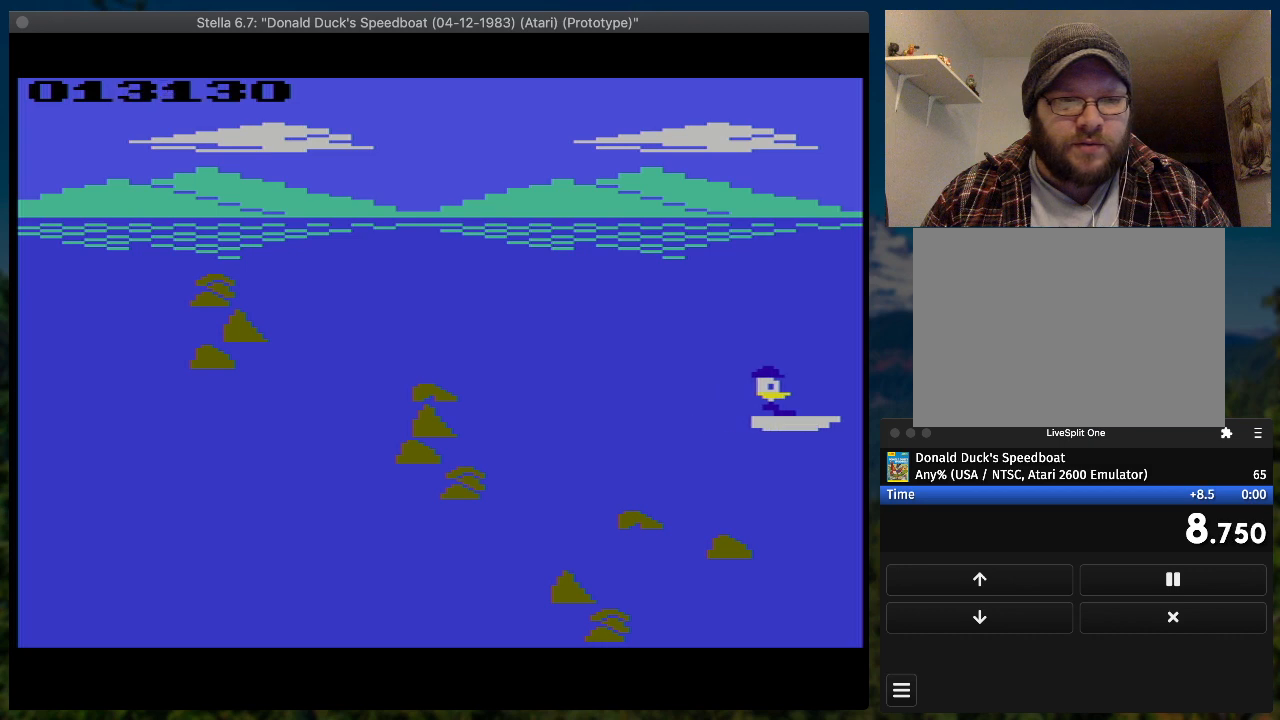
{"buttons": ["SELECT"], "button_events": [[133, "SQUARE", "up"], [167, "L1", "down"], [200, "DPAD_RIGHT", "up"], [367, "L1", "up"], [400, "SELECT", "down"]]}
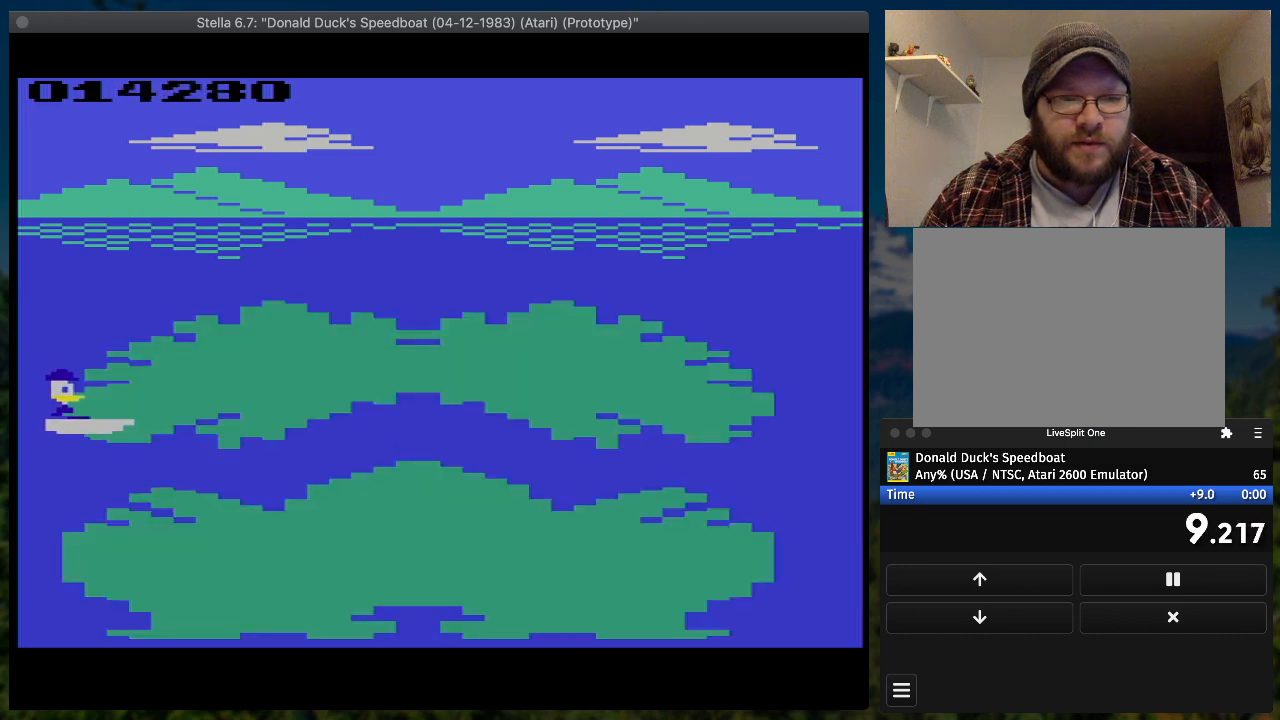
{"buttons": [], "button_events": [[67, "SELECT", "up"]]}
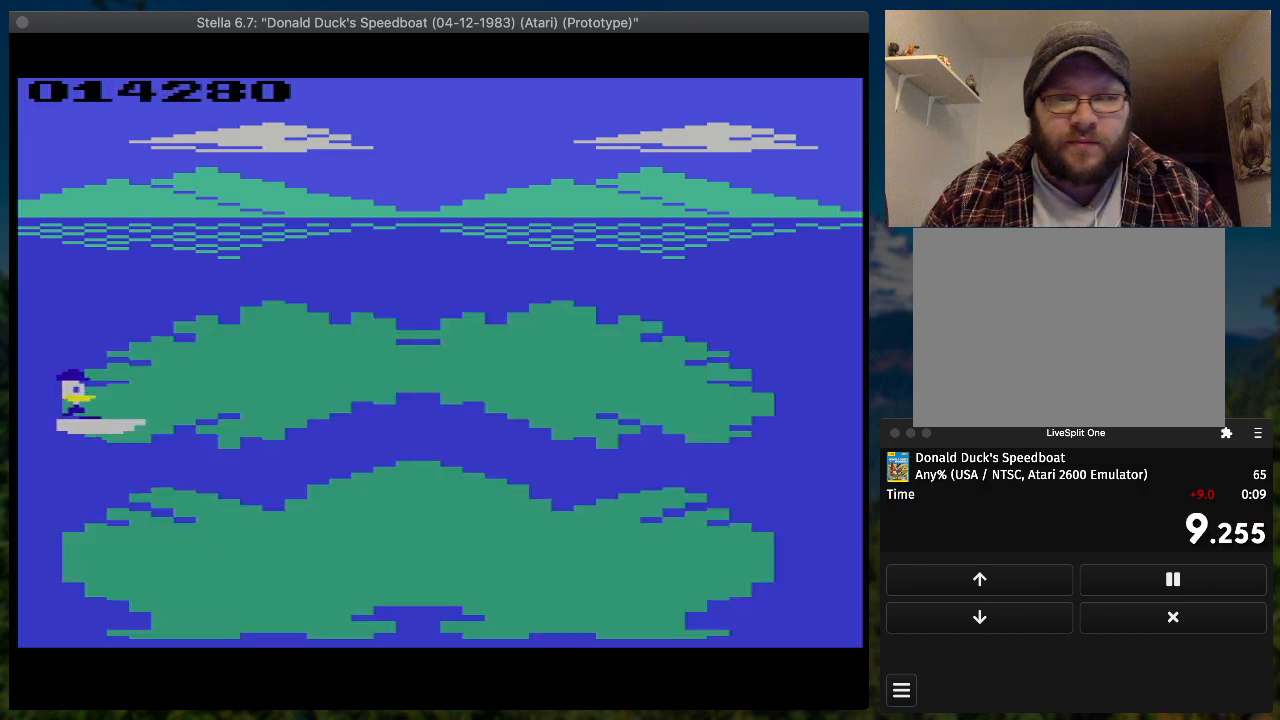
{"buttons": [], "button_events": [[400, "R1", "down"], [467, "R1", "up"]]}
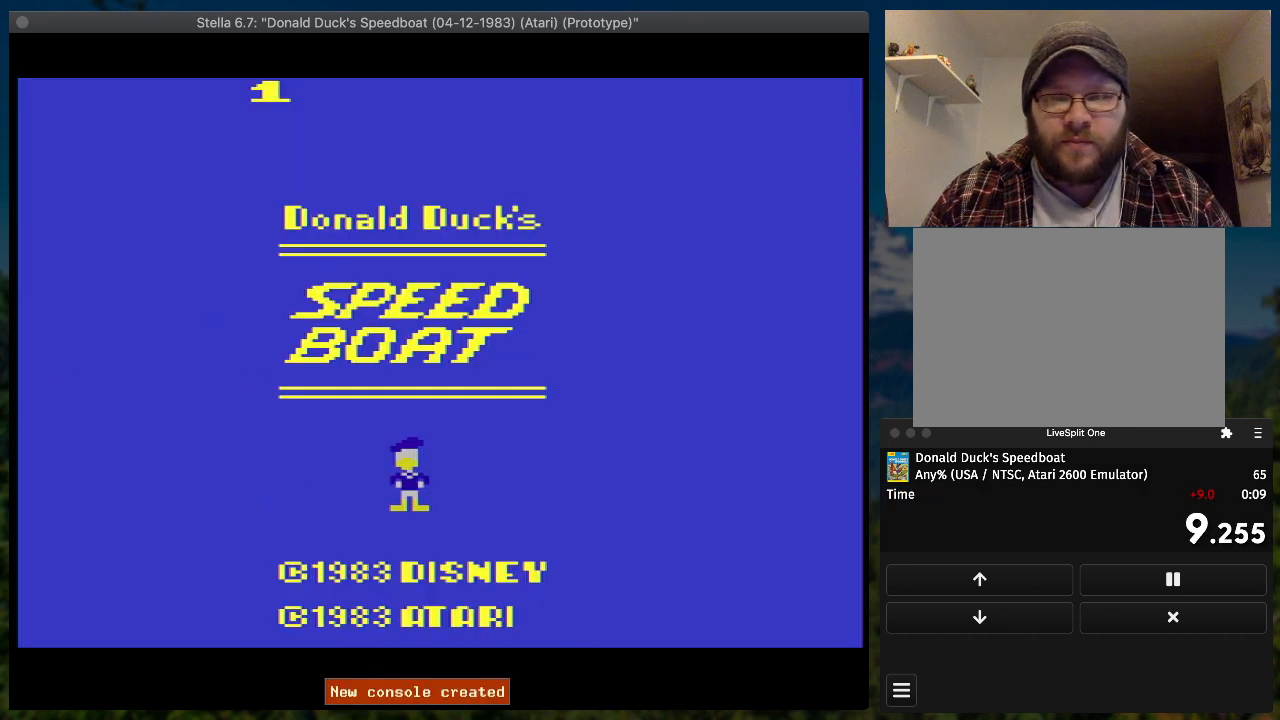
{"buttons": [], "button_events": []}
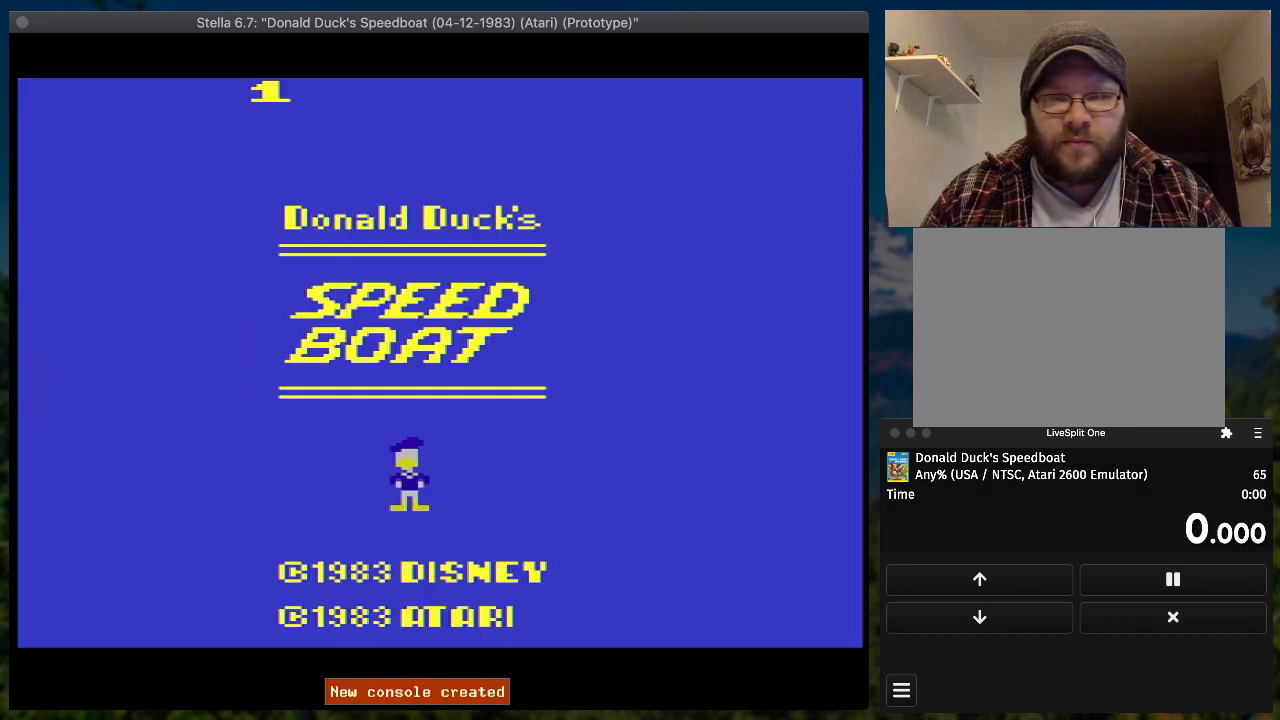
{"buttons": [], "button_events": []}
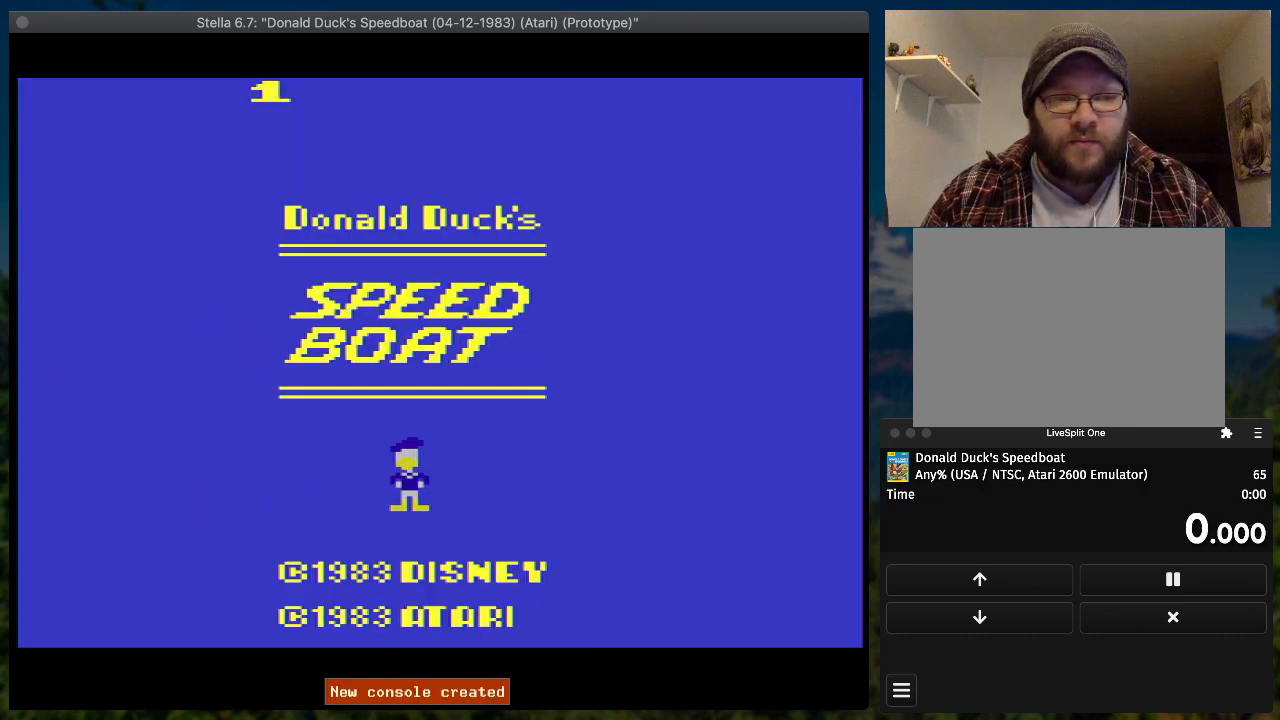
{"buttons": [], "button_events": []}
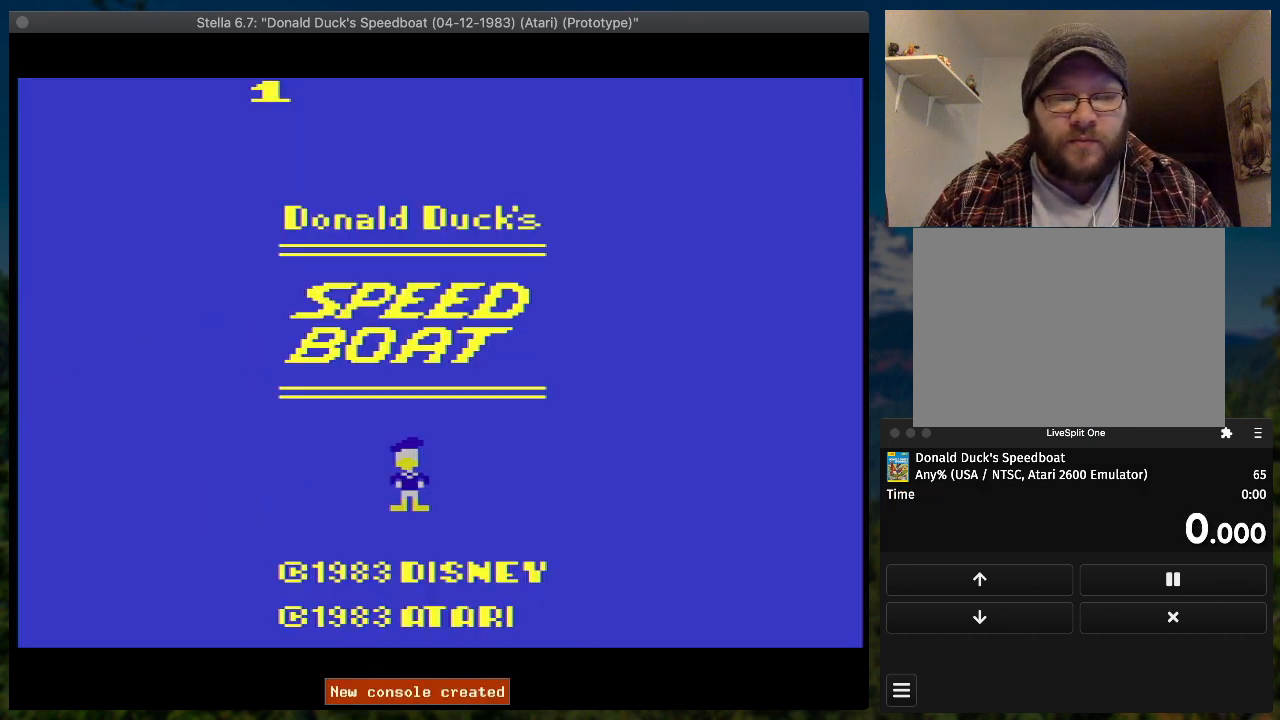
{"buttons": [], "button_events": []}
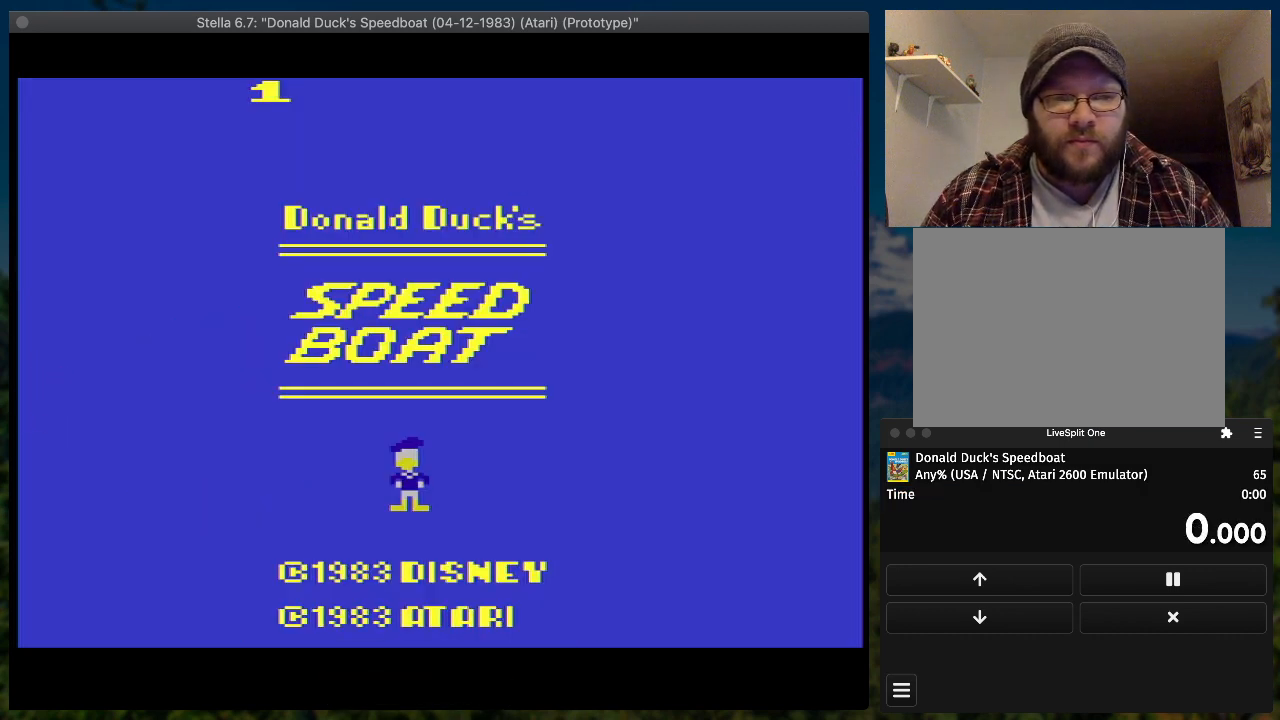
{"buttons": [], "button_events": []}
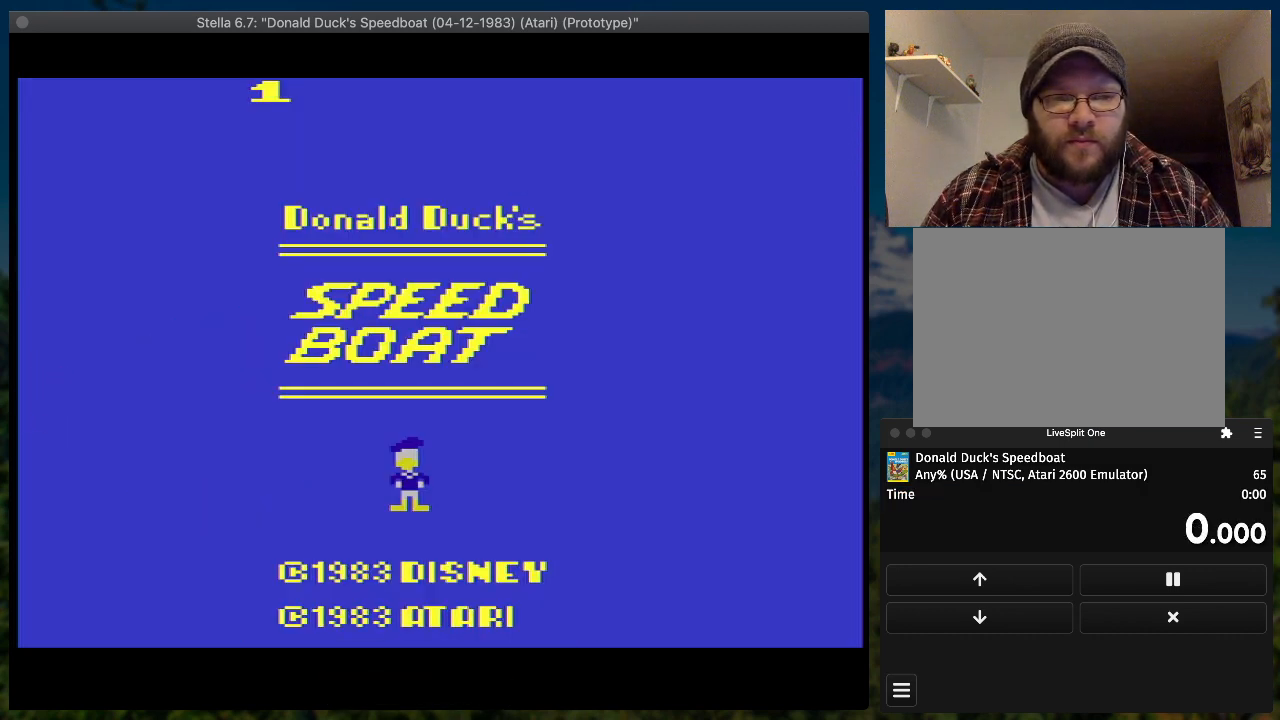
{"buttons": ["START"], "button_events": [[500, "START", "down"]]}
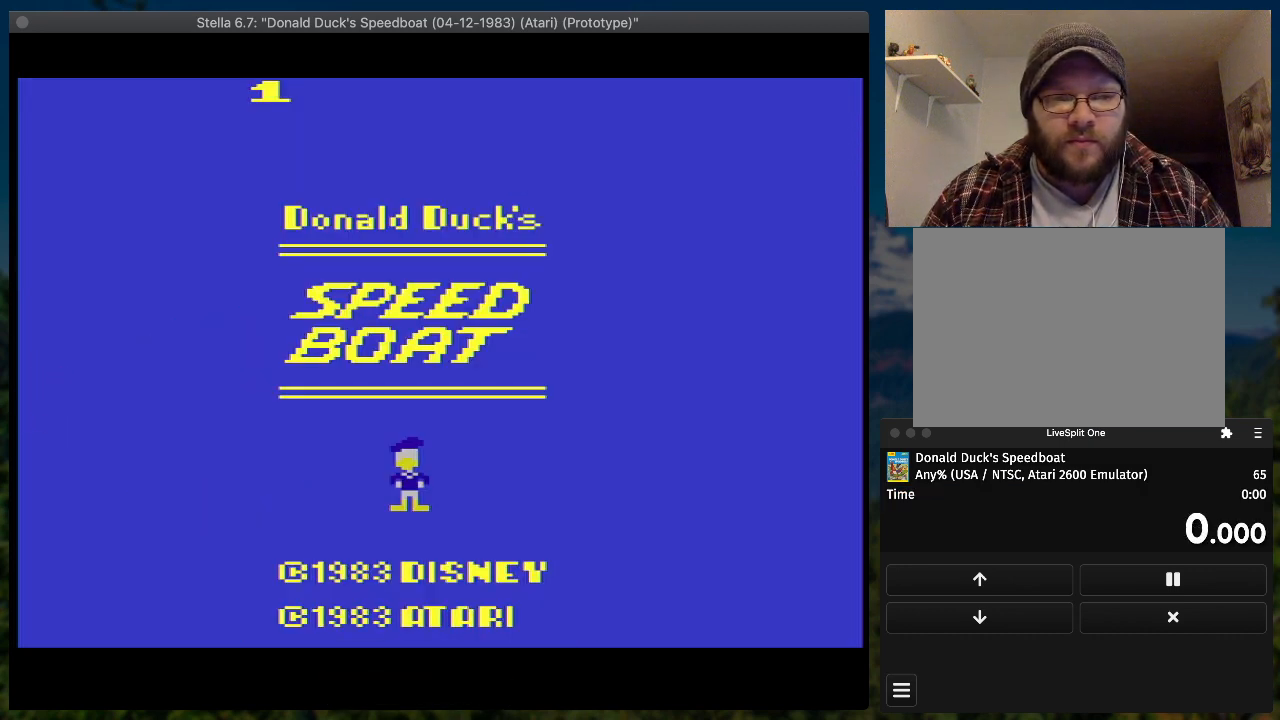
{"buttons": ["SQUARE", "DPAD_RIGHT"], "button_events": [[33, "L1", "down"], [100, "DPAD_RIGHT", "down"], [133, "START", "up"], [200, "L1", "up"], [200, "SQUARE", "down"]]}
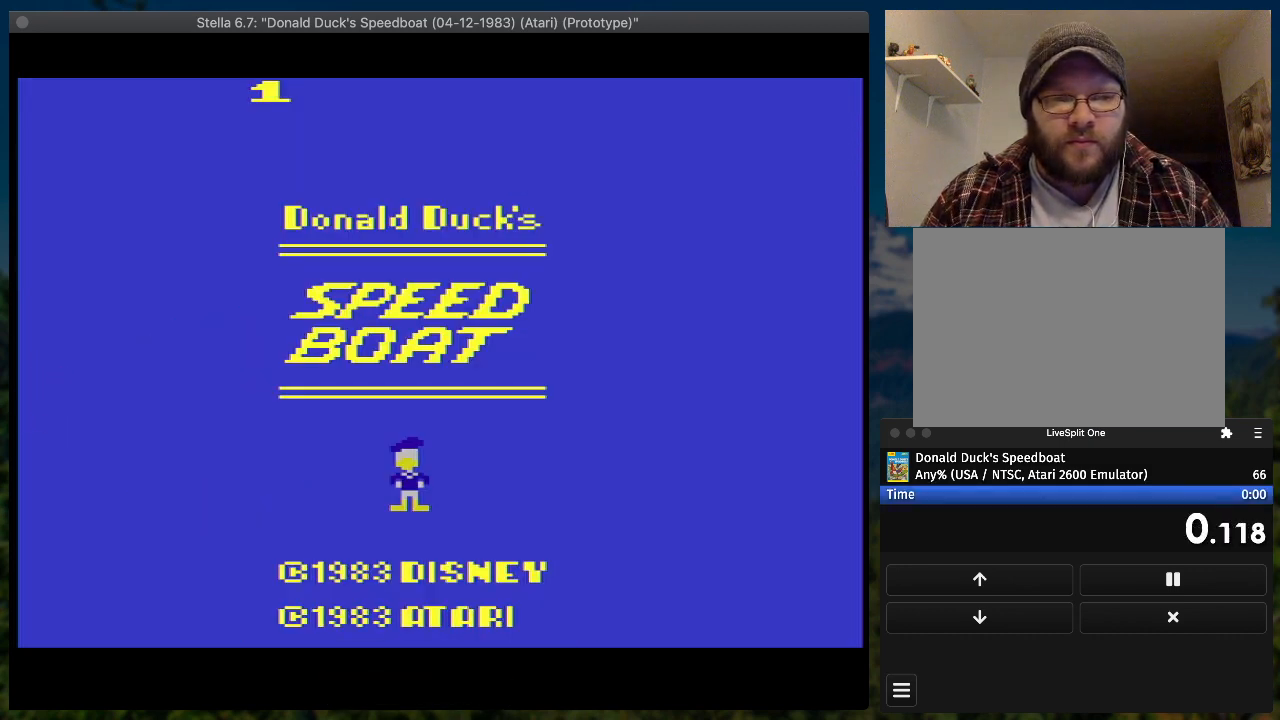
{"buttons": ["SQUARE", "DPAD_RIGHT"], "button_events": []}
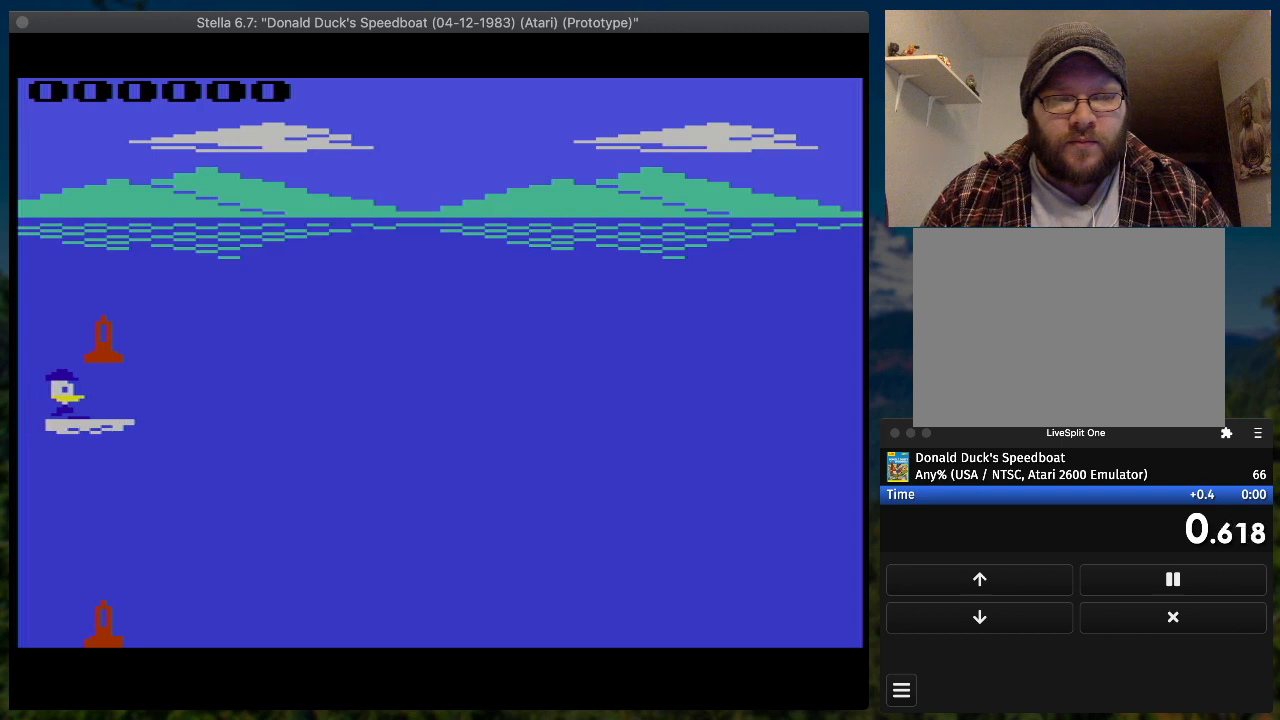
{"buttons": ["SQUARE", "DPAD_RIGHT"], "button_events": []}
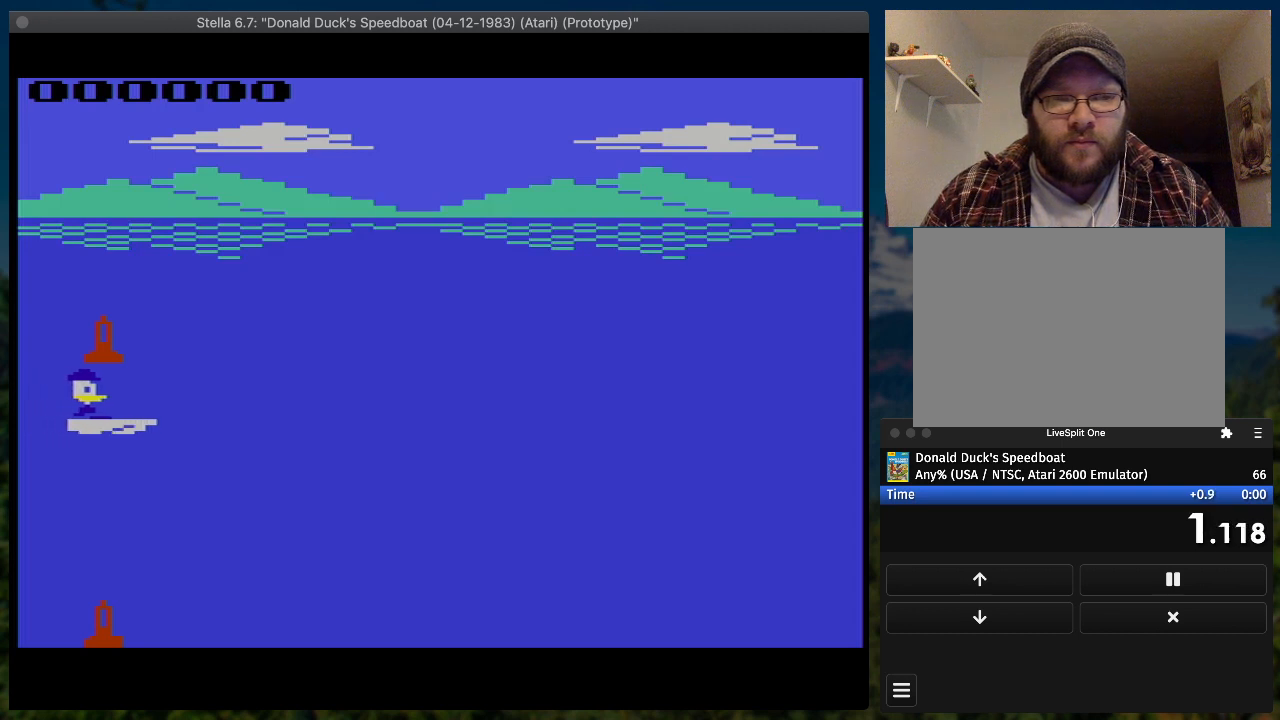
{"buttons": ["SQUARE", "DPAD_RIGHT"], "button_events": []}
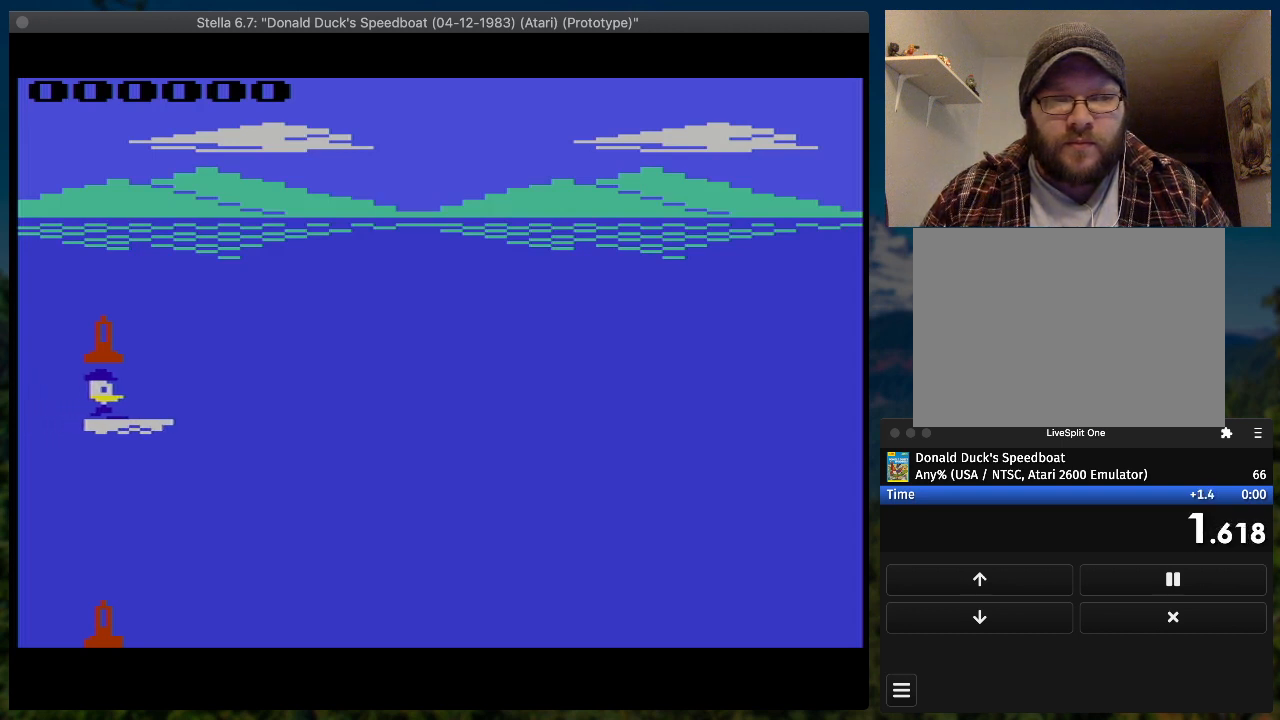
{"buttons": ["SQUARE", "DPAD_RIGHT"], "button_events": []}
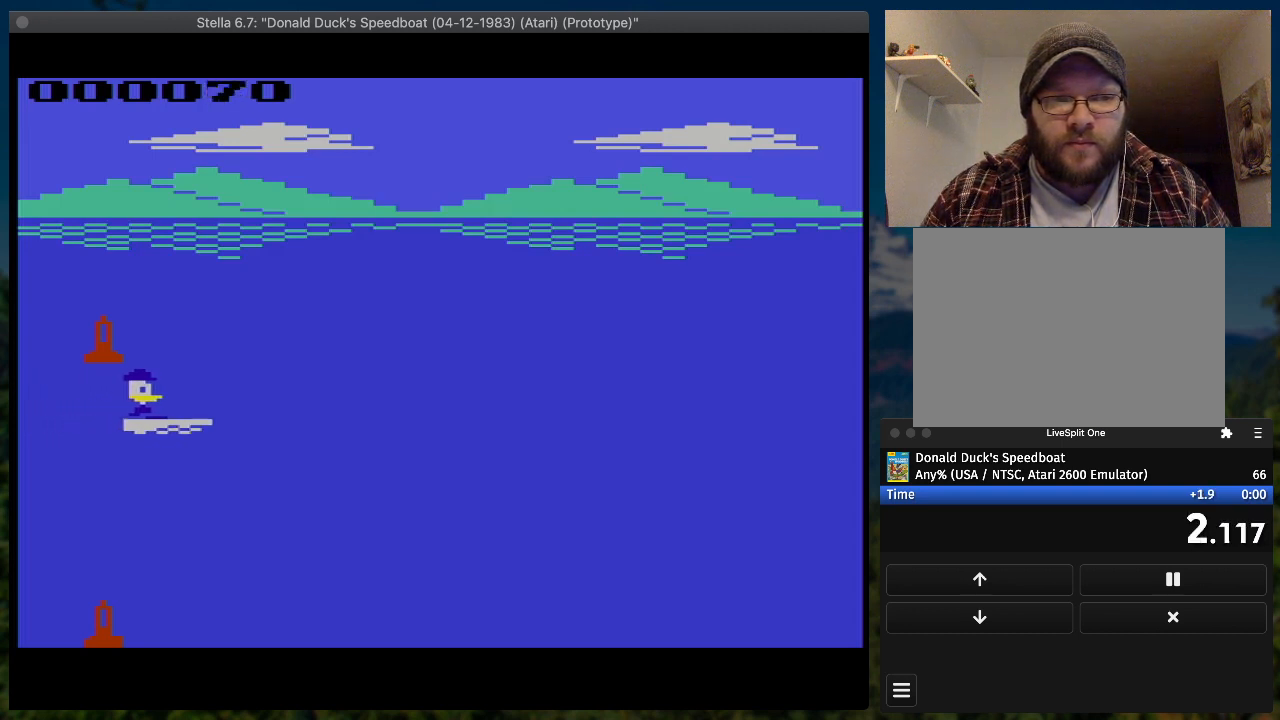
{"buttons": ["SQUARE", "DPAD_RIGHT"], "button_events": []}
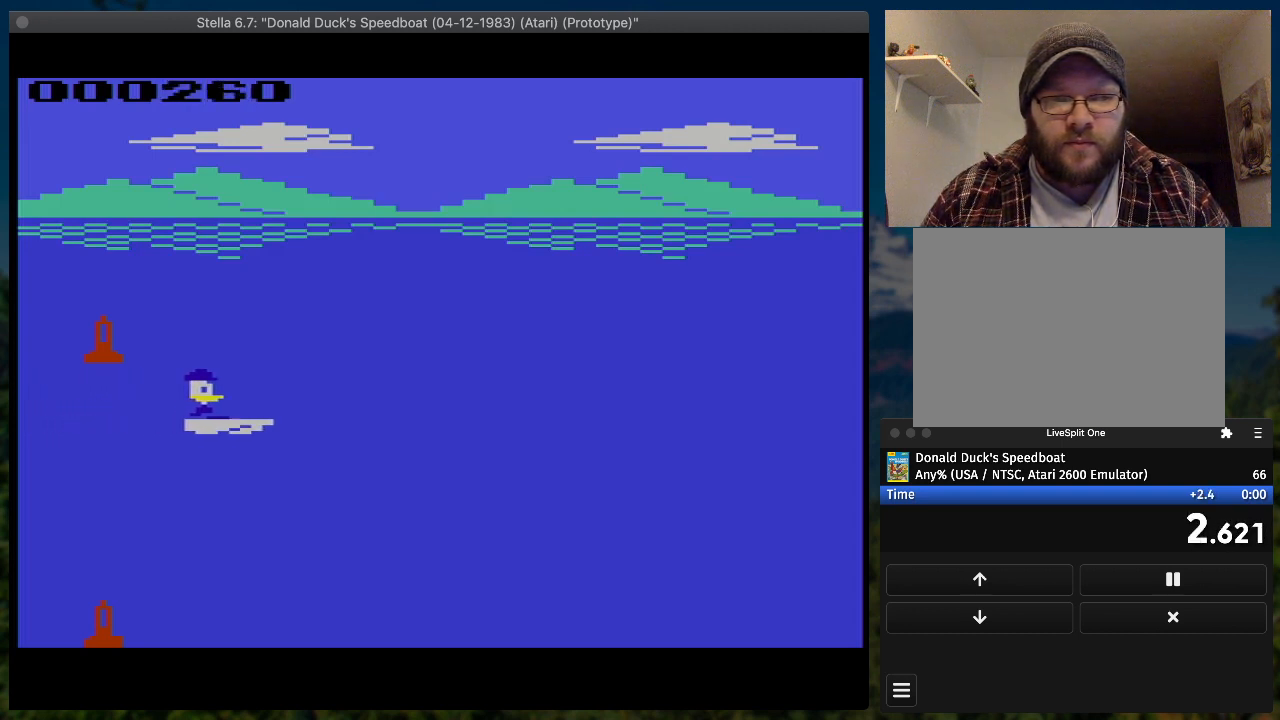
{"buttons": ["SQUARE", "DPAD_UP", "DPAD_RIGHT"], "button_events": [[467, "DPAD_UP", "down"]]}